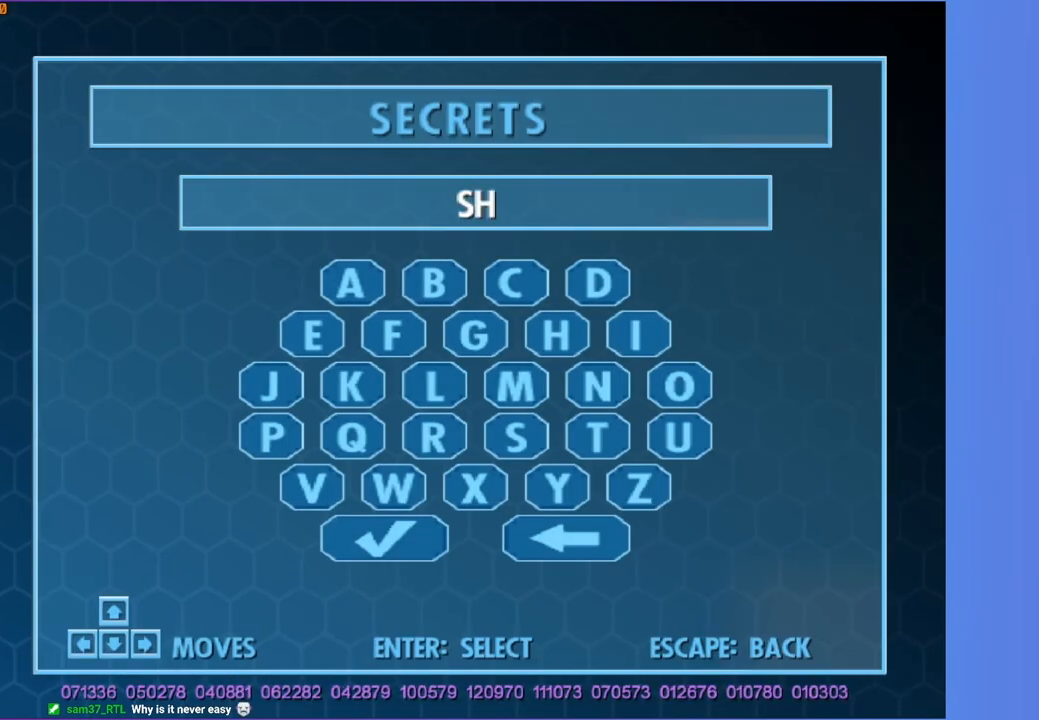
Gameplay with a controller (Xbox layout); each line is a JSON object with the inputs held at the frame after it. "events" lists button and stick changes between this image and that frame as [ms after this image, input, new state], when the widget could be followed in between.
{"buttons": [], "left_stick": "center", "right_stick": "center", "events": []}
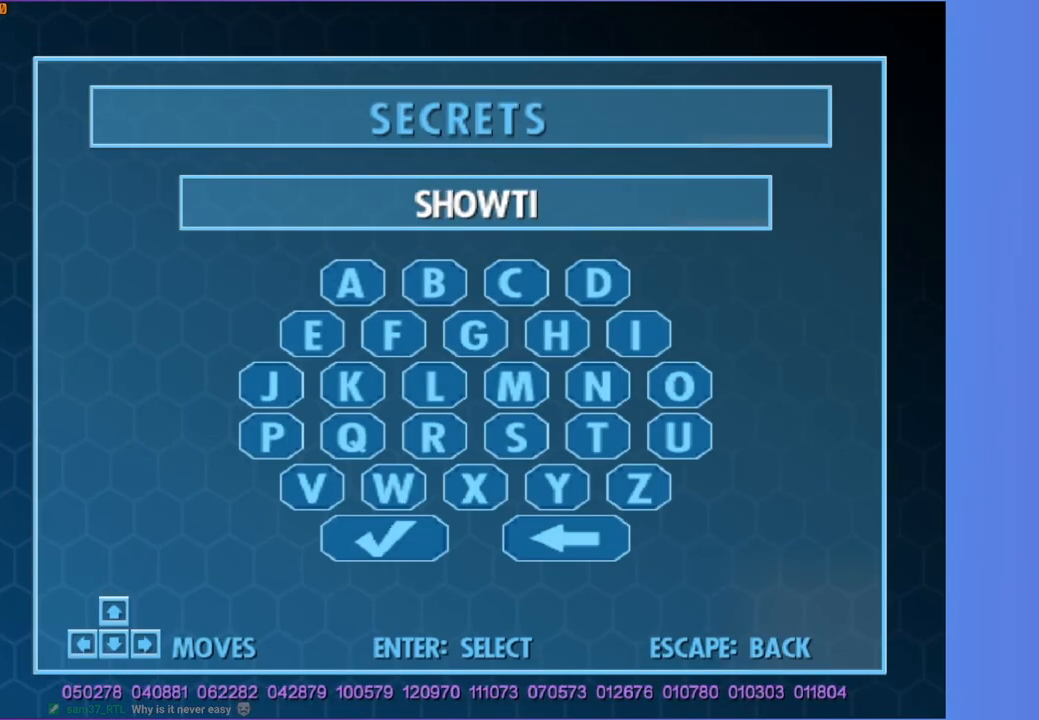
{"buttons": [], "left_stick": "center", "right_stick": "center", "events": []}
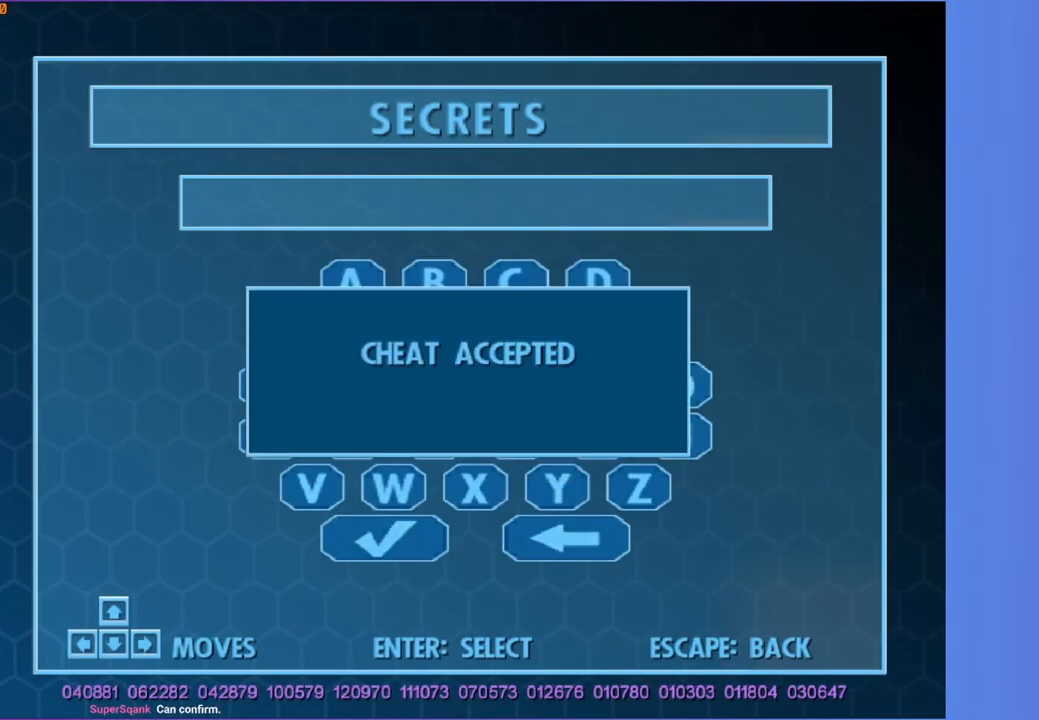
{"buttons": [], "left_stick": "center", "right_stick": "center", "events": []}
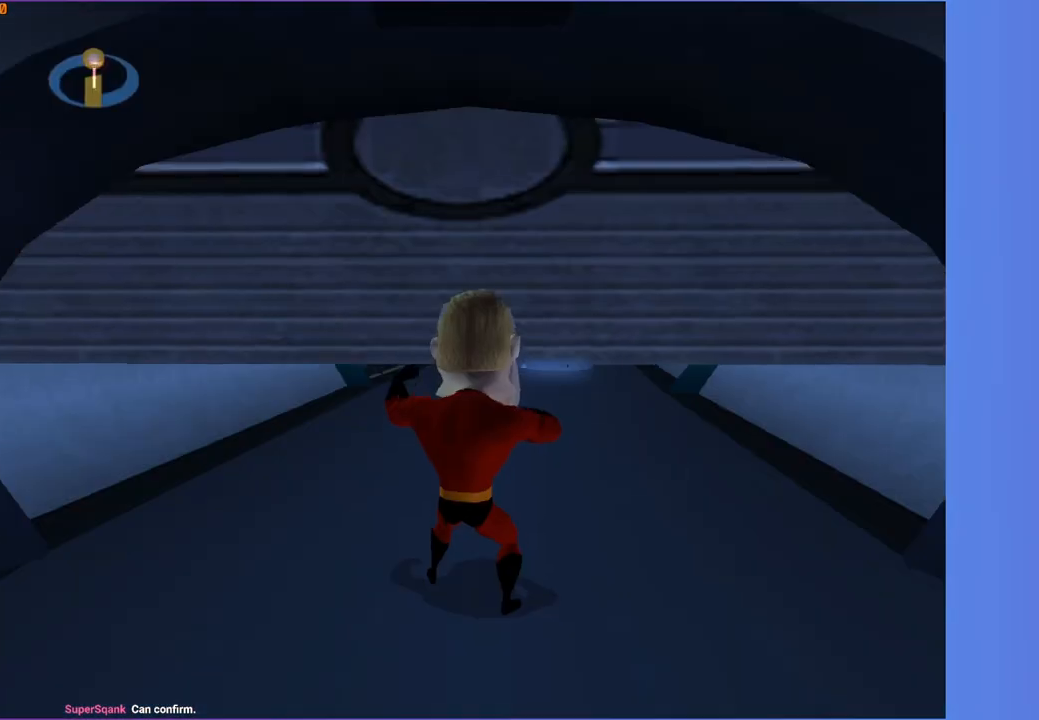
{"buttons": [], "left_stick": "up", "right_stick": "center", "events": [[17, "left_stick", "up-right"], [283, "left_stick", "up"]]}
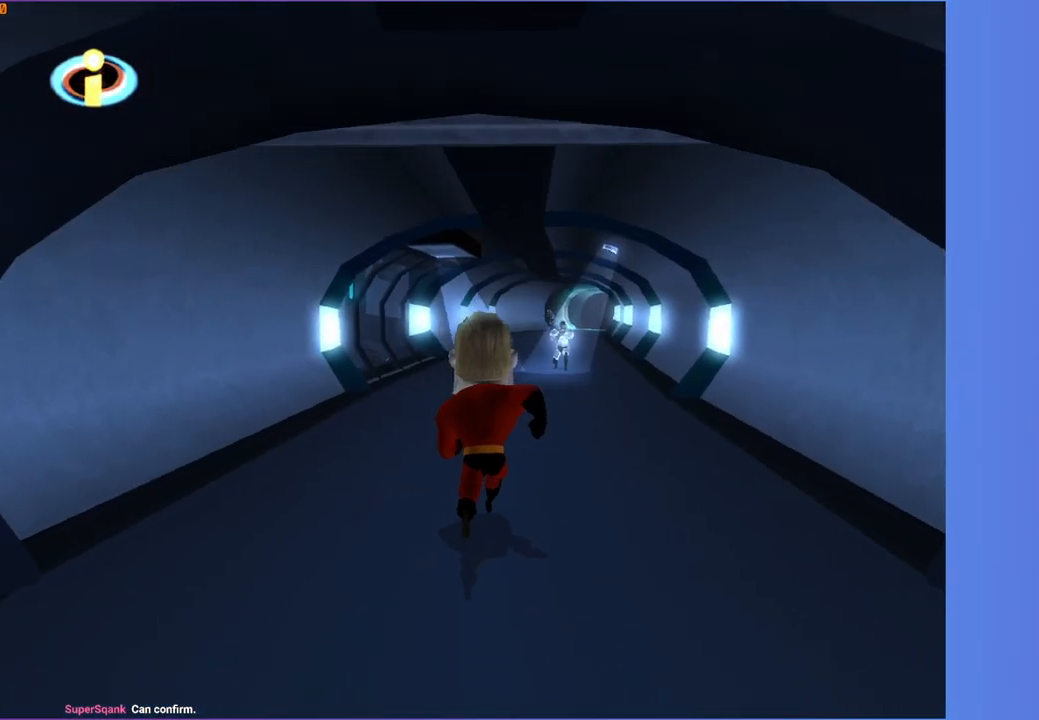
{"buttons": ["Y"], "left_stick": "up-left", "right_stick": "center", "events": [[417, "Y", "down"], [450, "left_stick", "up-left"]]}
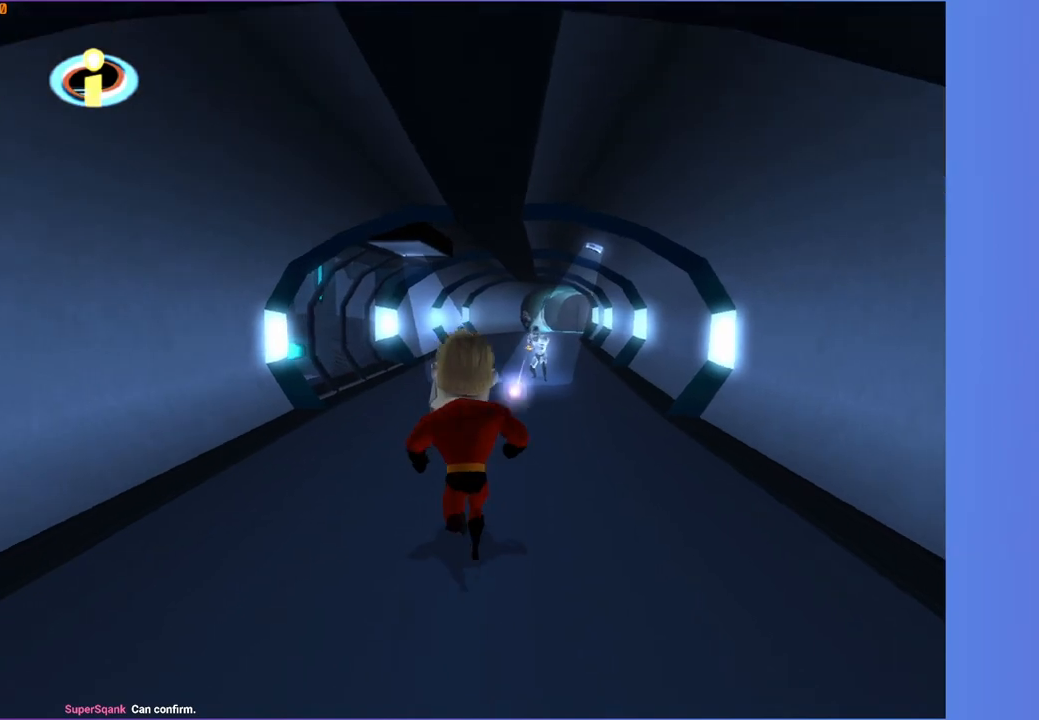
{"buttons": ["Y"], "left_stick": "up", "right_stick": "center", "events": [[83, "left_stick", "up"]]}
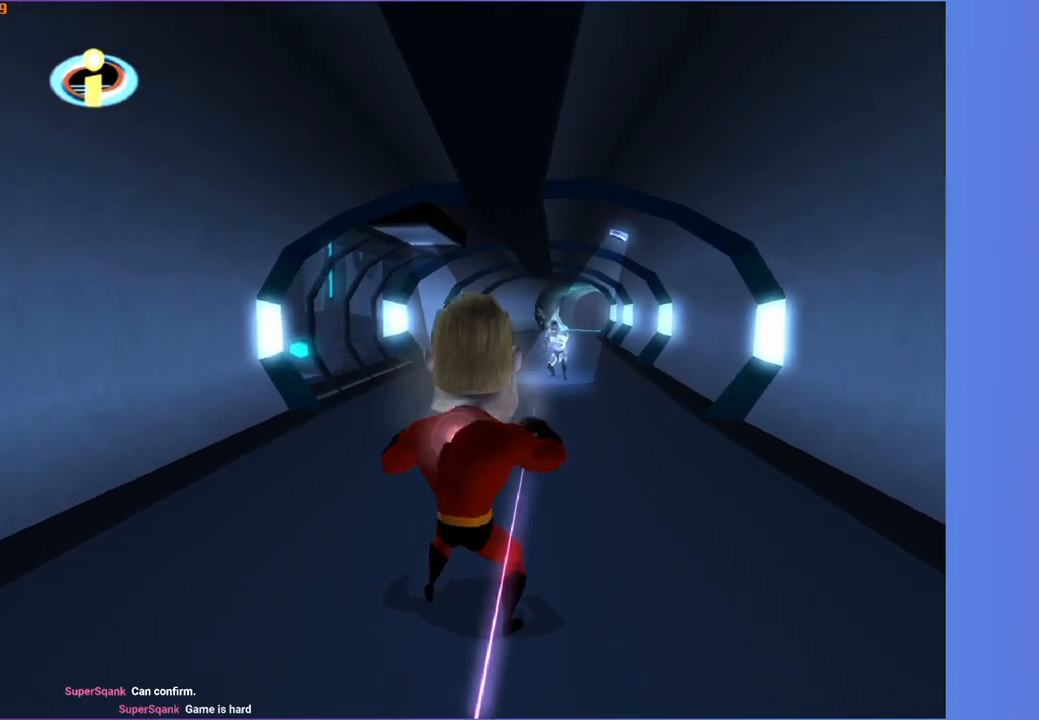
{"buttons": [], "left_stick": "up-left", "right_stick": "center", "events": [[150, "Y", "up"], [333, "left_stick", "up-left"]]}
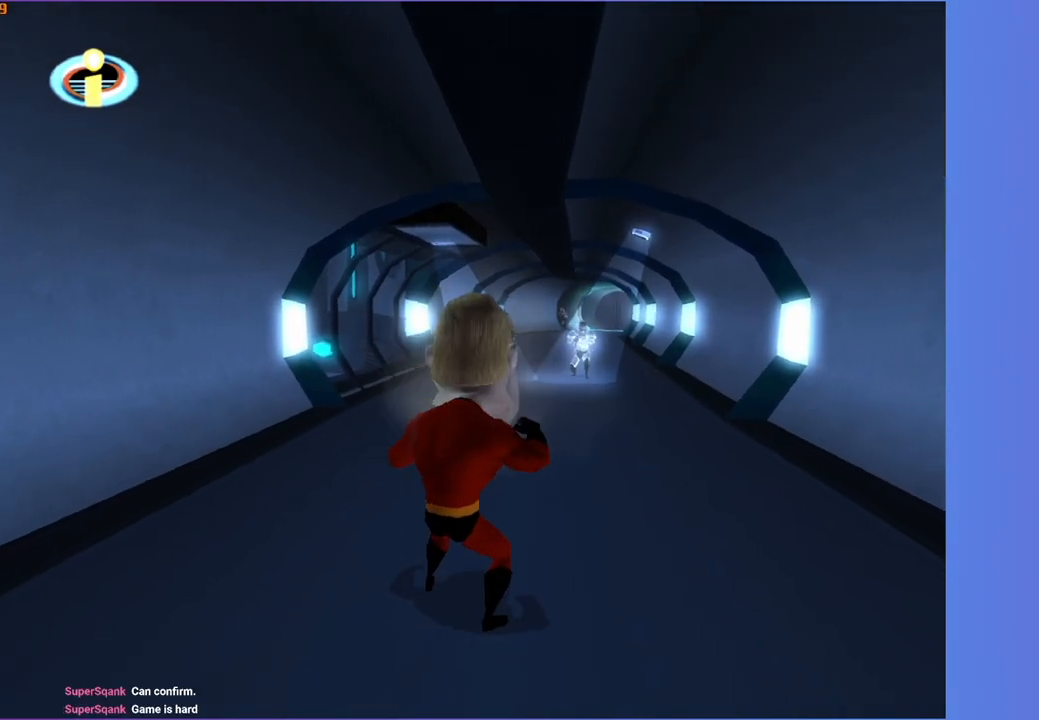
{"buttons": [], "left_stick": "up", "right_stick": "center", "events": [[383, "left_stick", "up"]]}
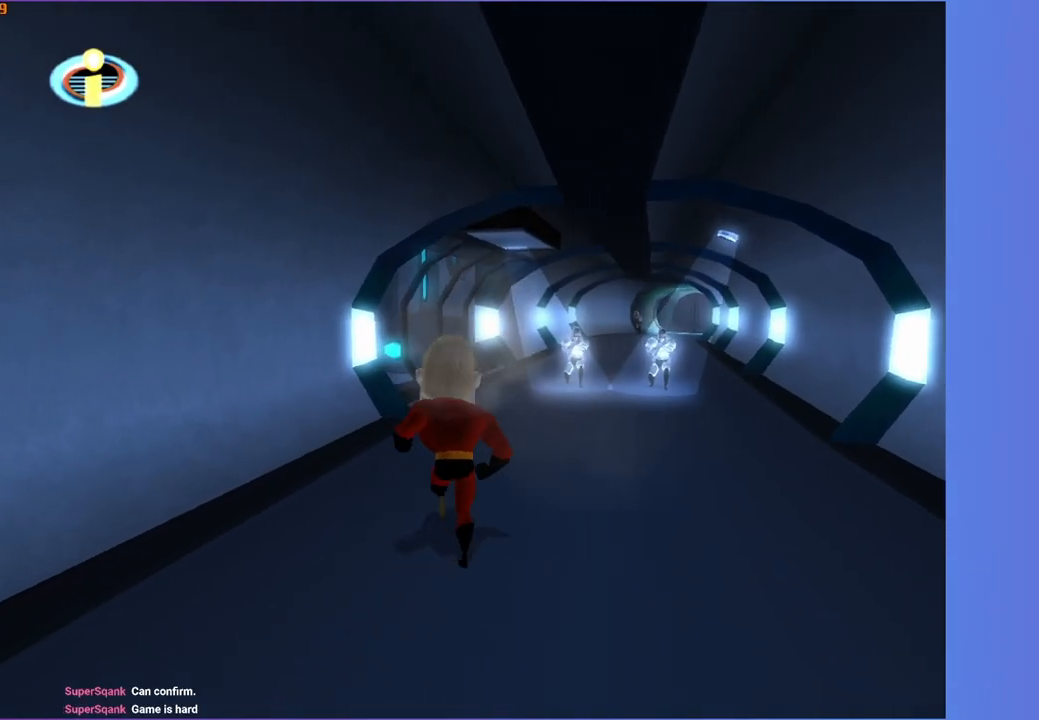
{"buttons": ["Y"], "left_stick": "up-right", "right_stick": "center", "events": [[100, "Y", "down"], [333, "left_stick", "up-right"]]}
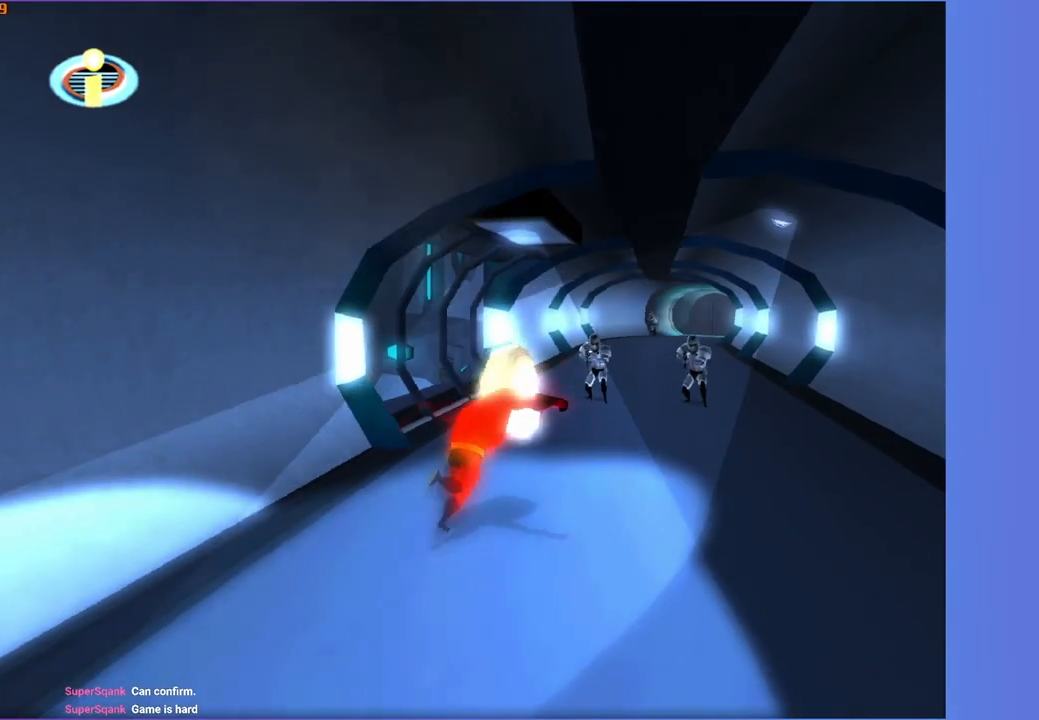
{"buttons": ["Y"], "left_stick": "up", "right_stick": "center", "events": [[267, "left_stick", "up"]]}
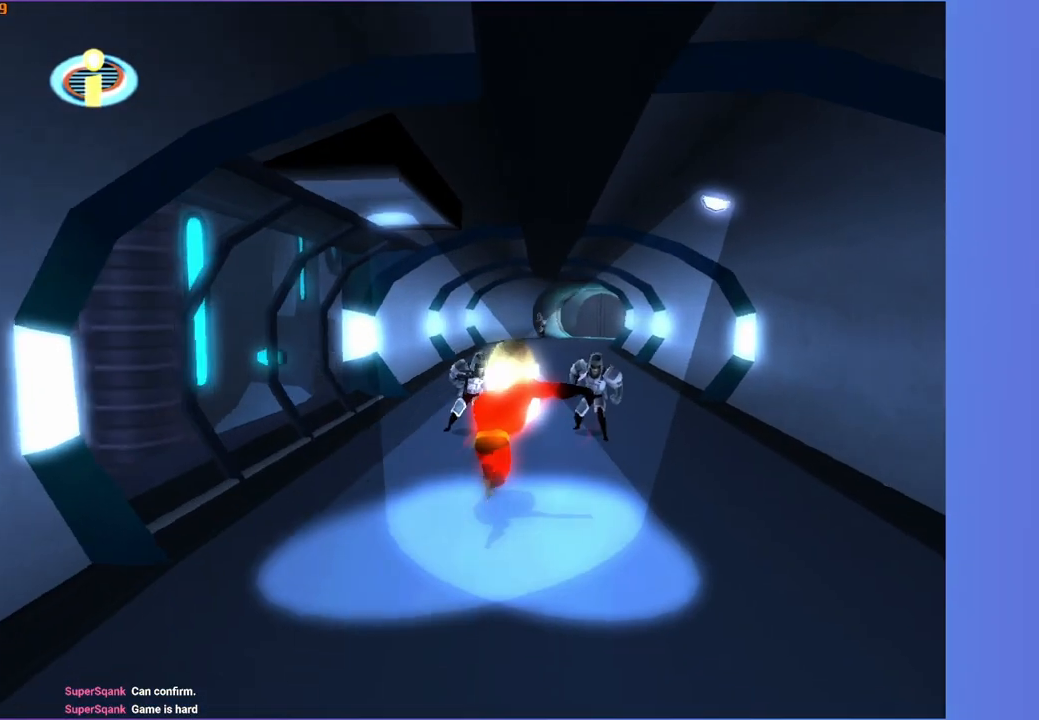
{"buttons": ["Y"], "left_stick": "up", "right_stick": "center", "events": []}
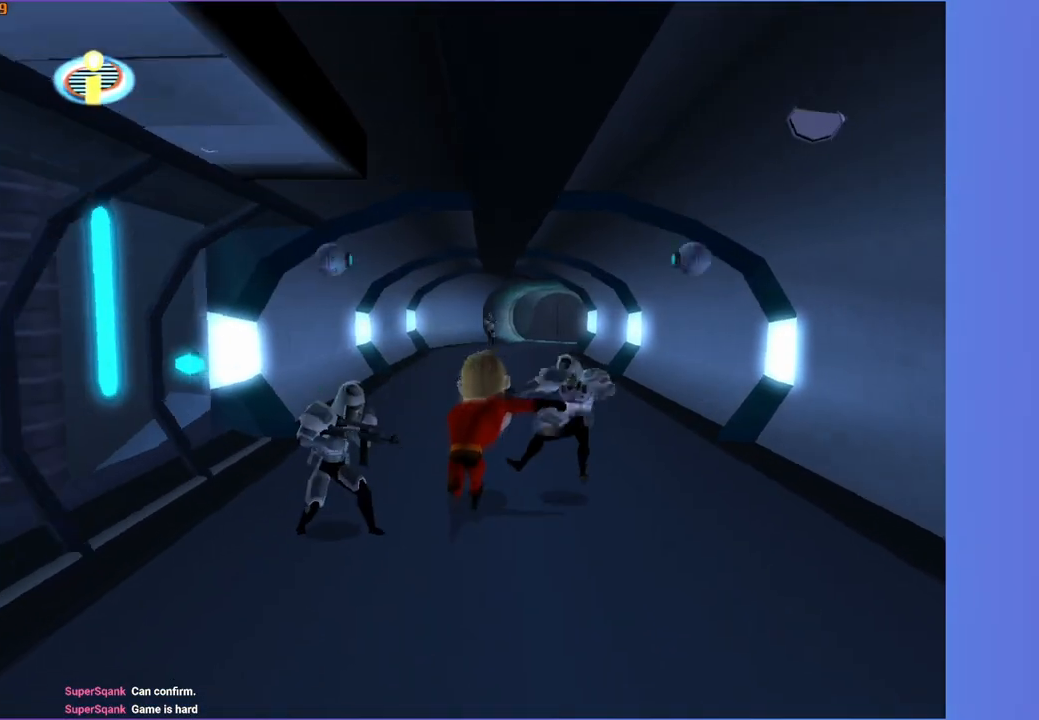
{"buttons": [], "left_stick": "down-right", "right_stick": "center", "events": [[183, "left_stick", "right"], [317, "left_stick", "down-right"], [350, "Y", "up"]]}
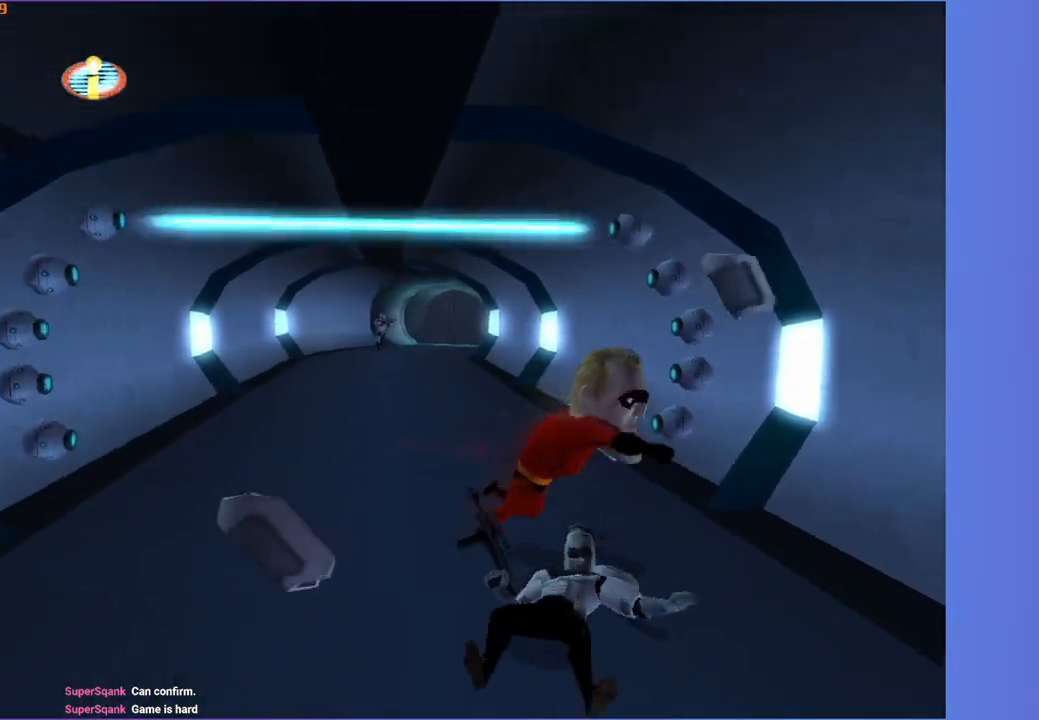
{"buttons": [], "left_stick": "right", "right_stick": "center", "events": [[383, "right_stick", "left"], [467, "left_stick", "right"], [483, "right_stick", "center"]]}
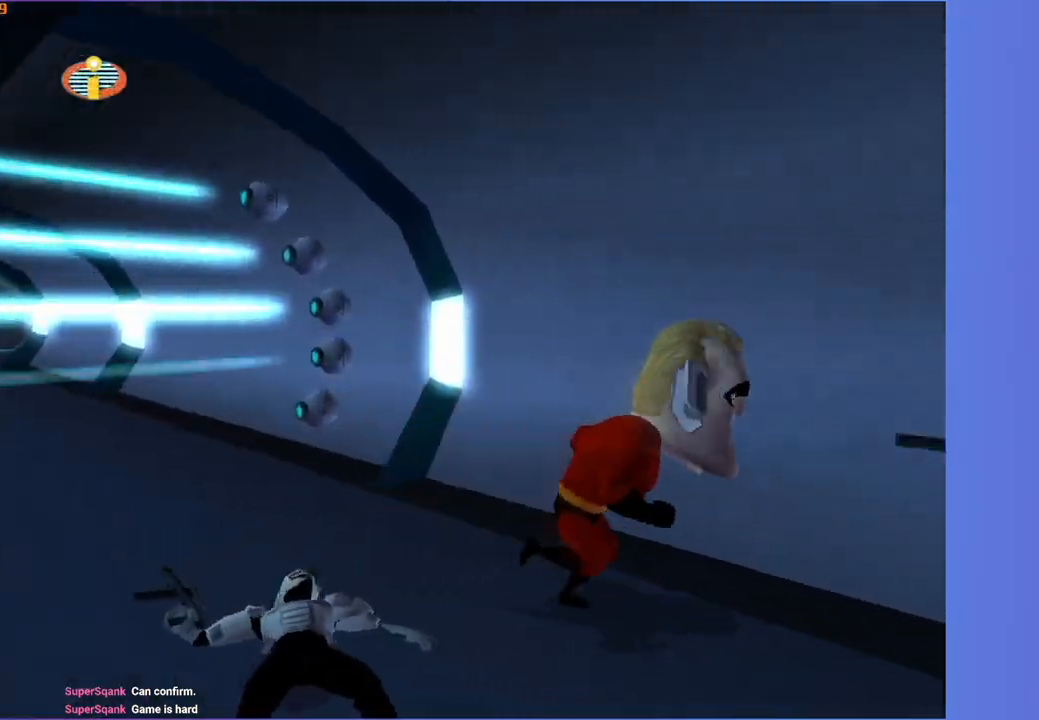
{"buttons": [], "left_stick": "up-right", "right_stick": "center", "events": [[250, "left_stick", "up-right"]]}
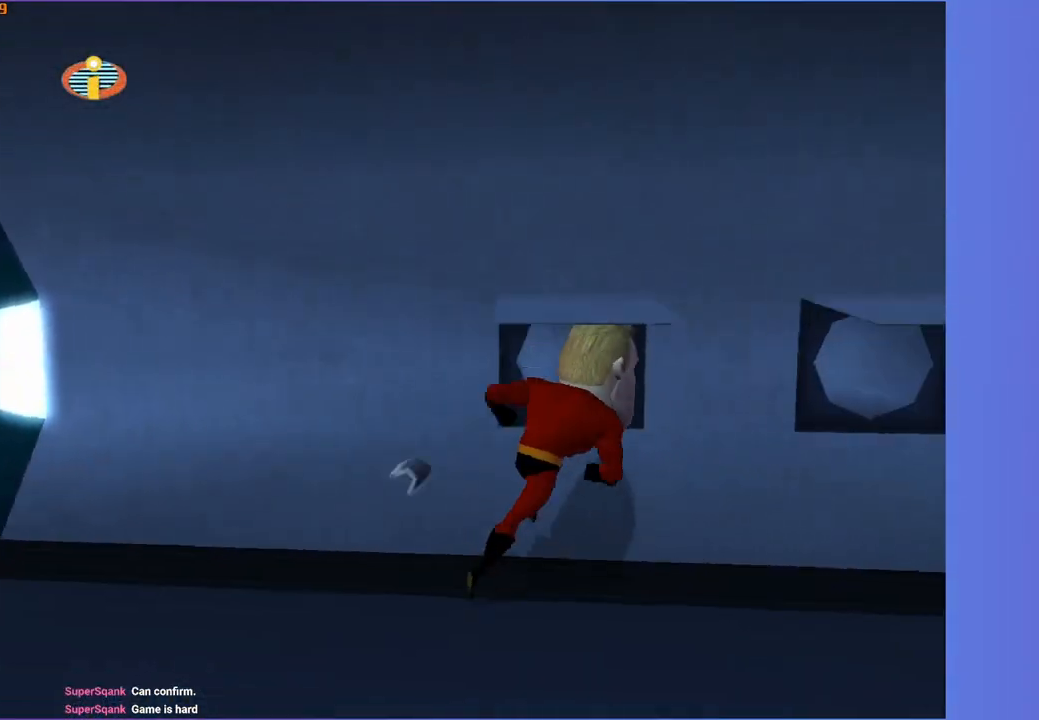
{"buttons": [], "left_stick": "center", "right_stick": "center", "events": [[283, "left_stick", "up"], [283, "right_stick", "right"], [417, "right_stick", "center"], [450, "left_stick", "center"]]}
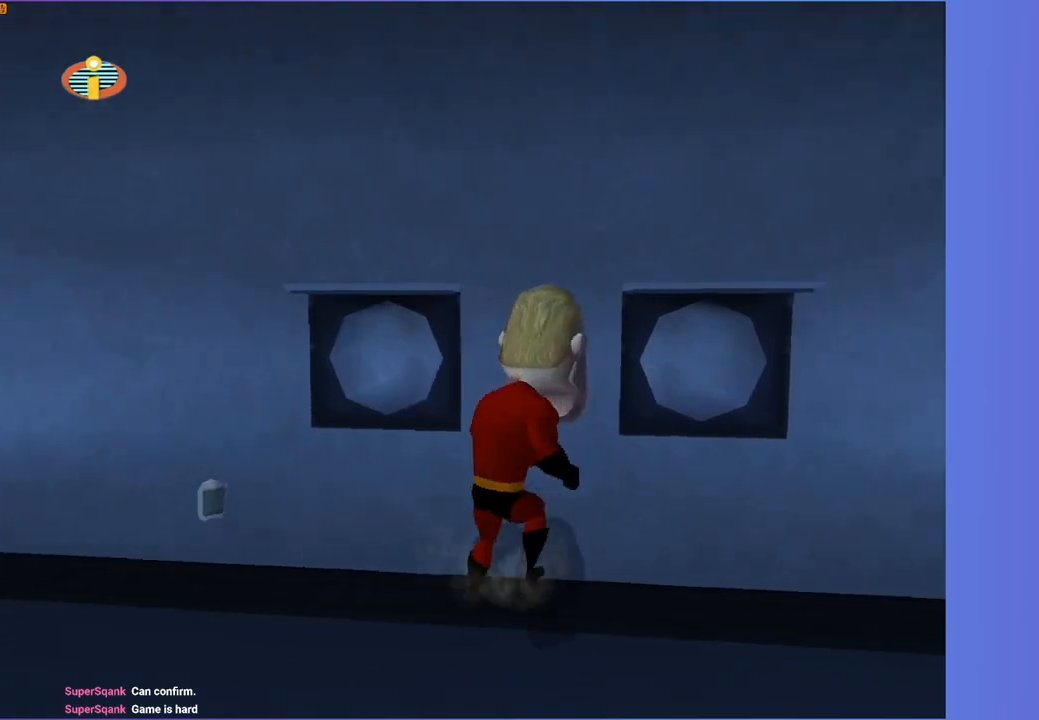
{"buttons": [], "left_stick": "up", "right_stick": "center", "events": [[67, "left_stick", "up-right"], [183, "right_stick", "right"], [233, "right_stick", "center"], [450, "left_stick", "up"]]}
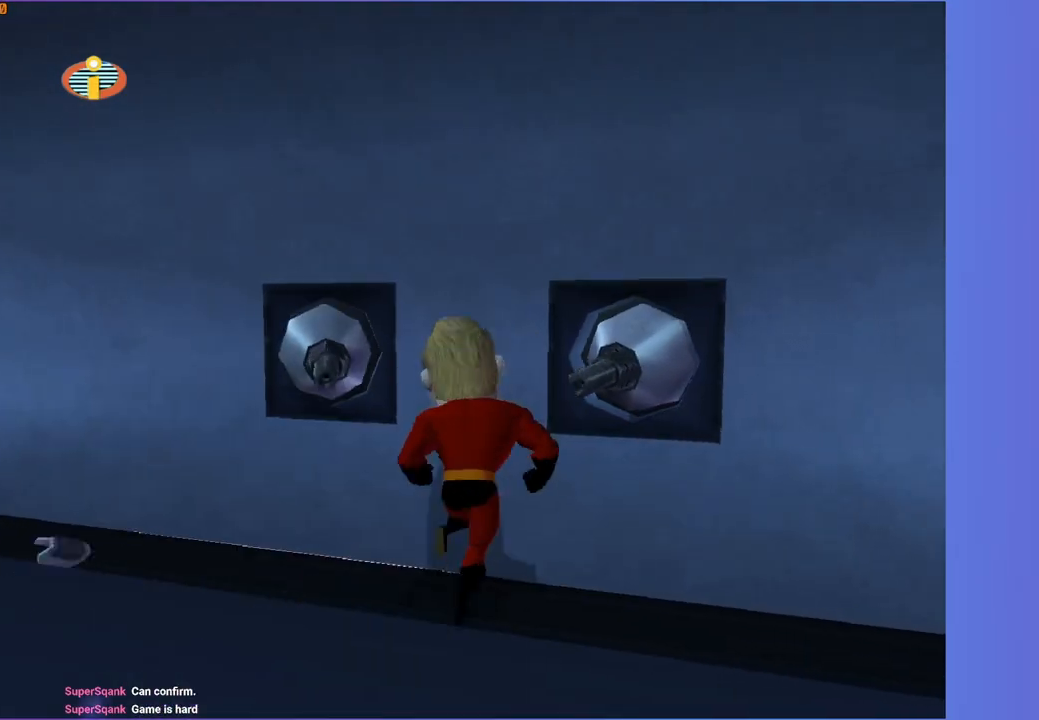
{"buttons": [], "left_stick": "left", "right_stick": "right", "events": [[33, "X", "down"], [133, "X", "up"], [183, "left_stick", "up-left"], [283, "right_stick", "right"], [483, "left_stick", "left"]]}
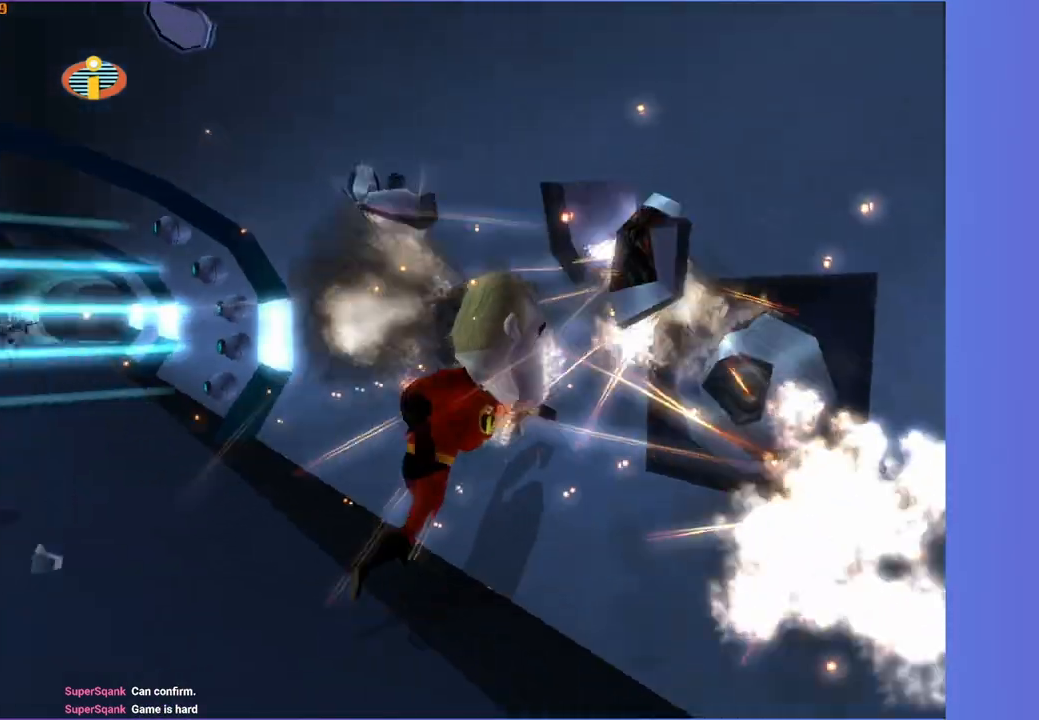
{"buttons": [], "left_stick": "left", "right_stick": "center", "events": [[217, "right_stick", "center"]]}
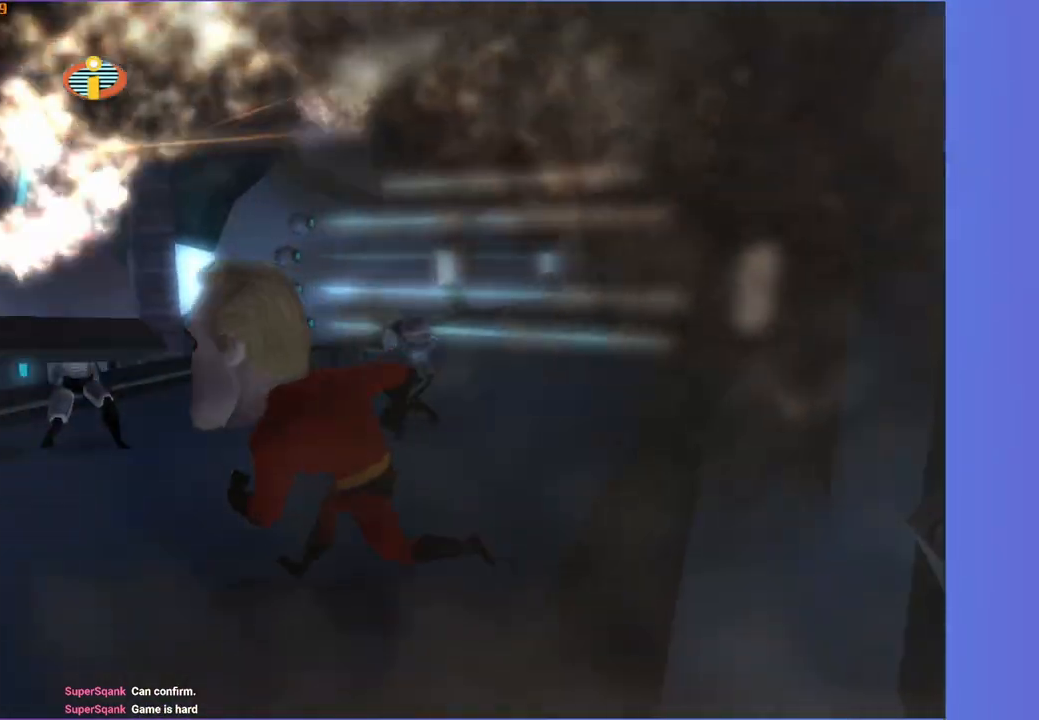
{"buttons": ["X"], "left_stick": "up-left", "right_stick": "center", "events": [[17, "A", "down"], [50, "left_stick", "up-left"], [267, "left_stick", "up"], [333, "A", "up"], [400, "left_stick", "up-left"], [467, "X", "down"]]}
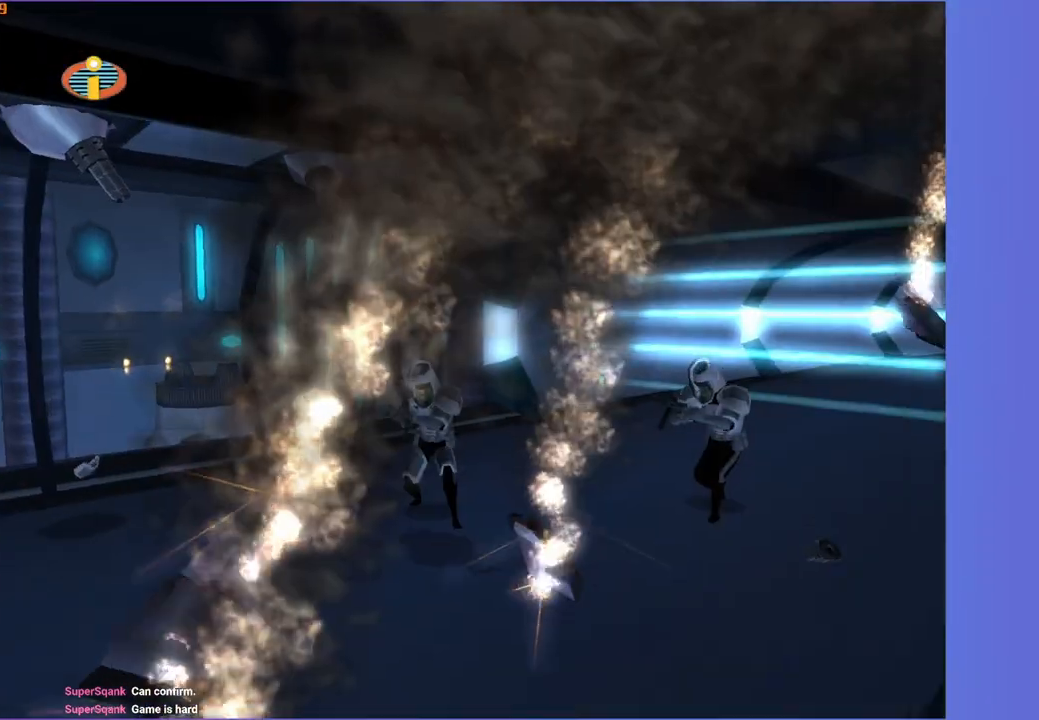
{"buttons": [], "left_stick": "left", "right_stick": "center", "events": [[200, "X", "up"], [200, "left_stick", "left"]]}
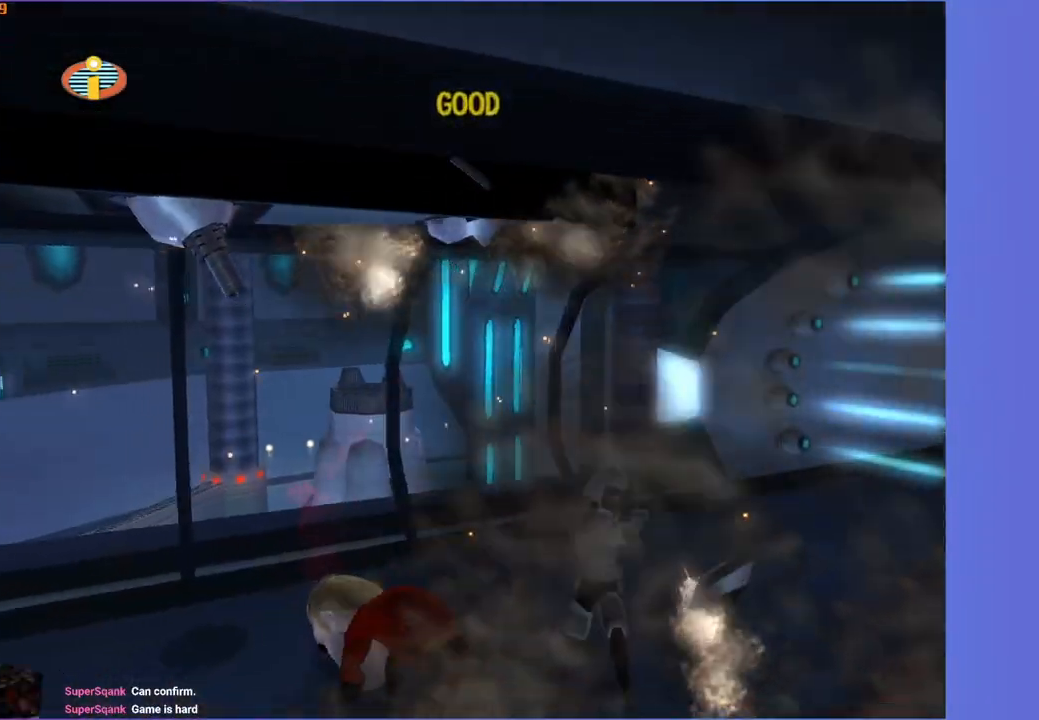
{"buttons": ["A"], "left_stick": "left", "right_stick": "center", "events": [[400, "A", "down"]]}
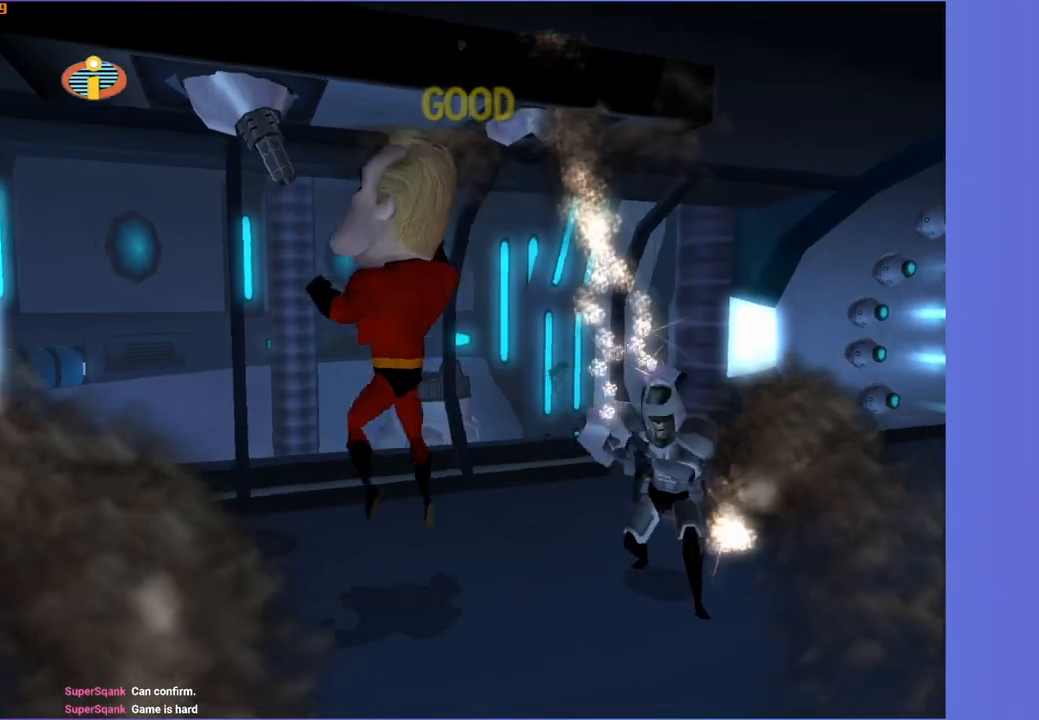
{"buttons": [], "left_stick": "up-right", "right_stick": "left", "events": [[17, "A", "up"], [117, "X", "down"], [217, "X", "up"], [217, "left_stick", "up-right"], [383, "right_stick", "left"]]}
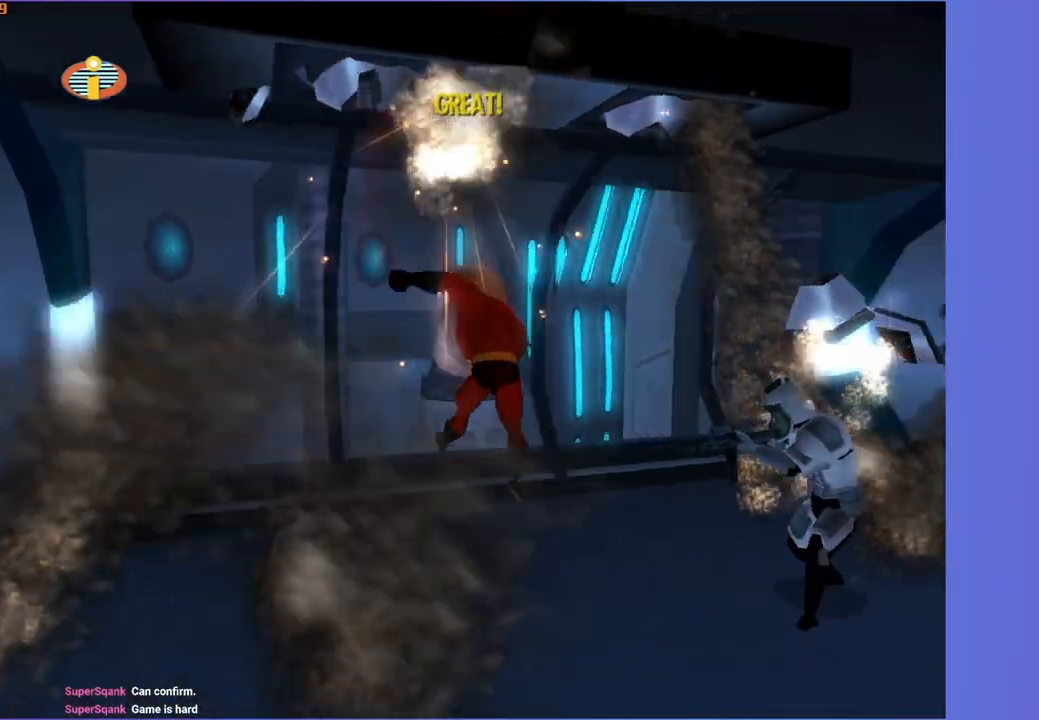
{"buttons": [], "left_stick": "down", "right_stick": "center", "events": [[83, "left_stick", "right"], [83, "right_stick", "center"], [200, "left_stick", "down-right"], [367, "left_stick", "down"]]}
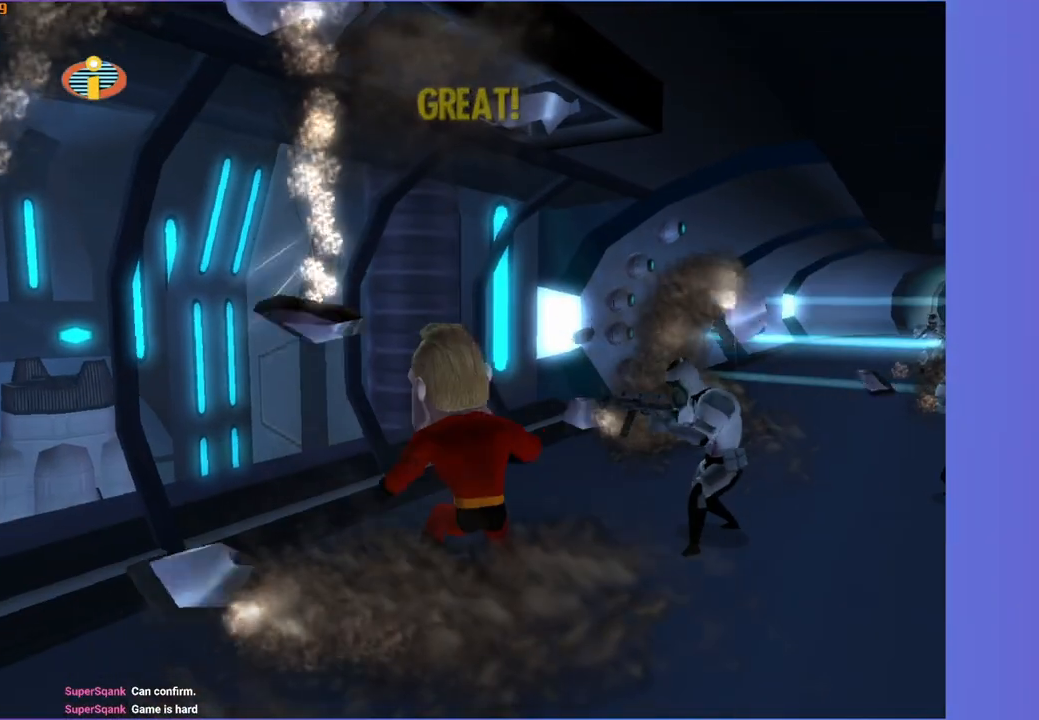
{"buttons": [], "left_stick": "up-right", "right_stick": "center", "events": [[400, "left_stick", "right"], [483, "left_stick", "up-right"]]}
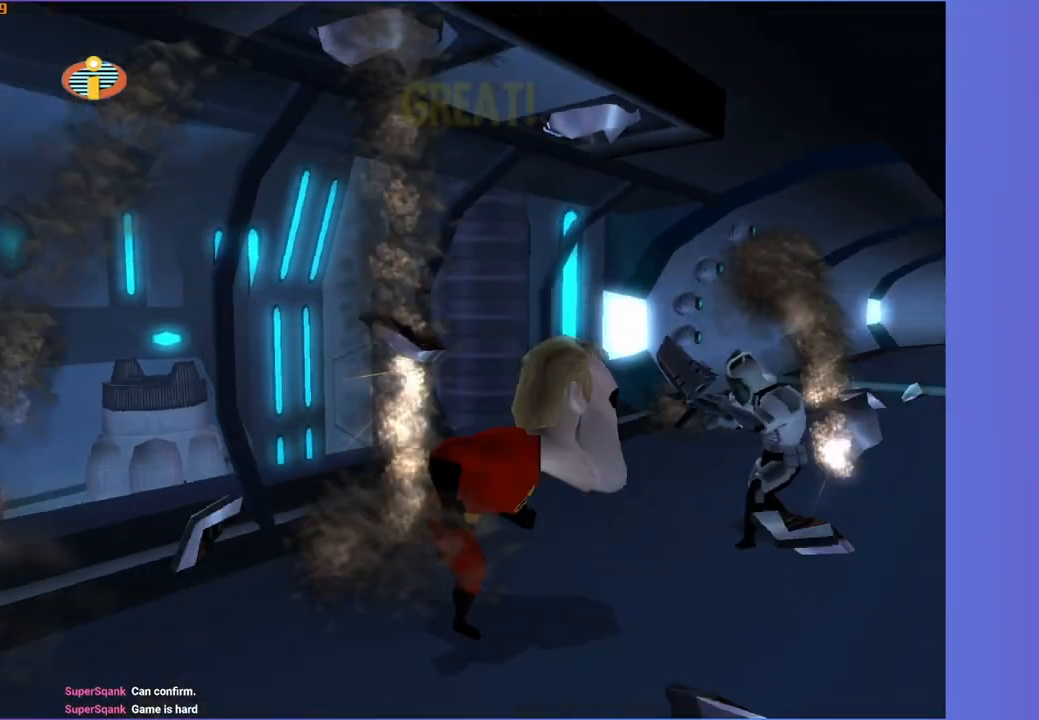
{"buttons": ["Y"], "left_stick": "up-right", "right_stick": "center", "events": [[183, "Y", "down"]]}
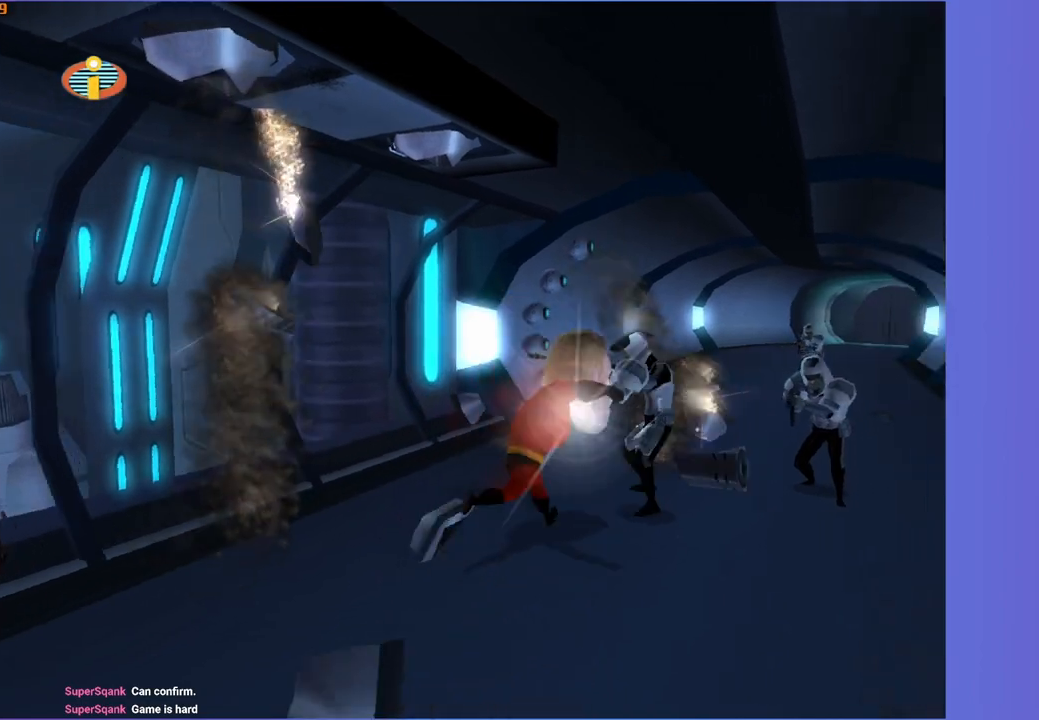
{"buttons": ["Y"], "left_stick": "up", "right_stick": "center", "events": [[83, "right_stick", "left"], [150, "right_stick", "center"], [267, "left_stick", "up"]]}
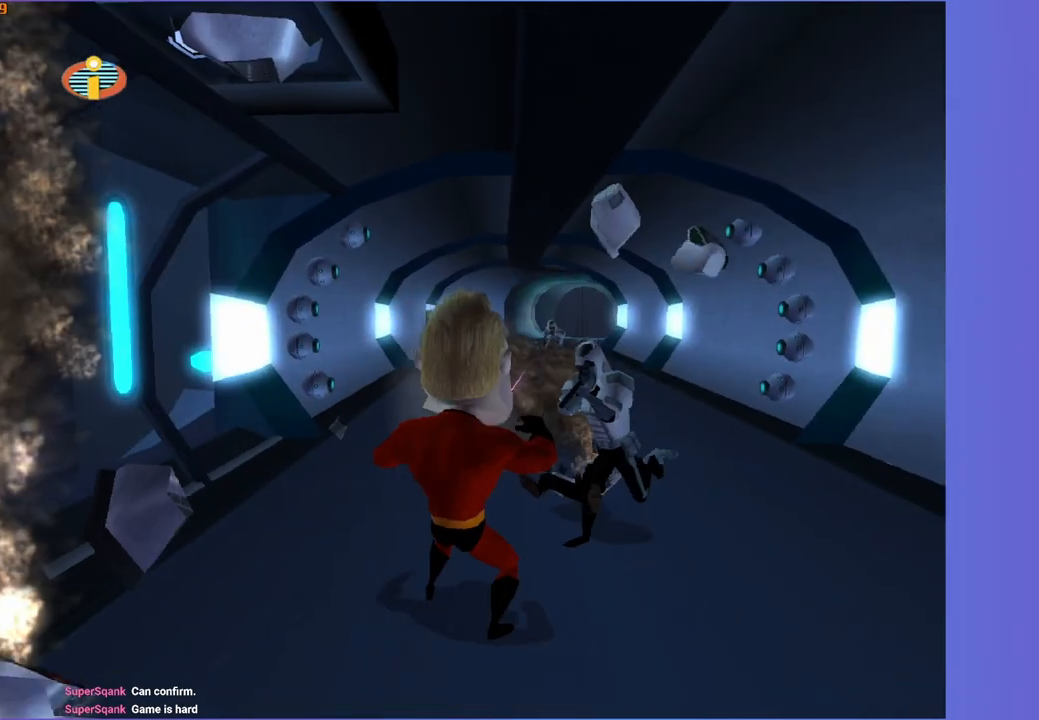
{"buttons": [], "left_stick": "up-right", "right_stick": "center", "events": [[17, "left_stick", "up-right"], [150, "left_stick", "right"], [250, "Y", "up"], [467, "left_stick", "up-right"]]}
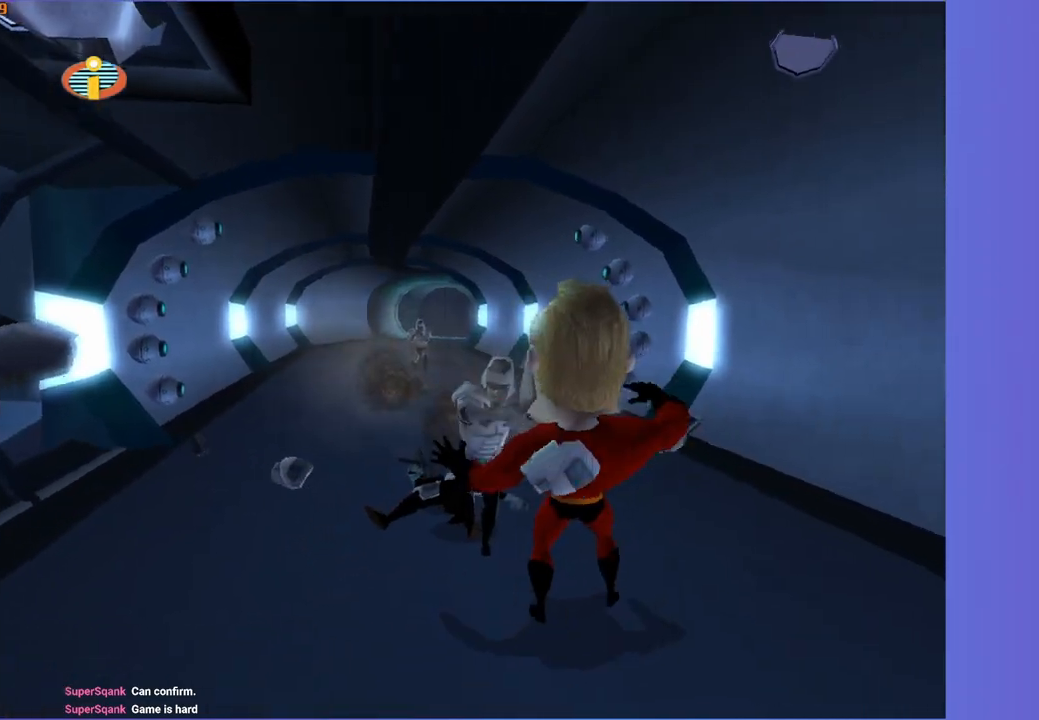
{"buttons": [], "left_stick": "up-right", "right_stick": "center", "events": [[17, "left_stick", "up"], [67, "left_stick", "up-left"], [183, "Y", "down"], [350, "Y", "up"], [417, "left_stick", "up-right"]]}
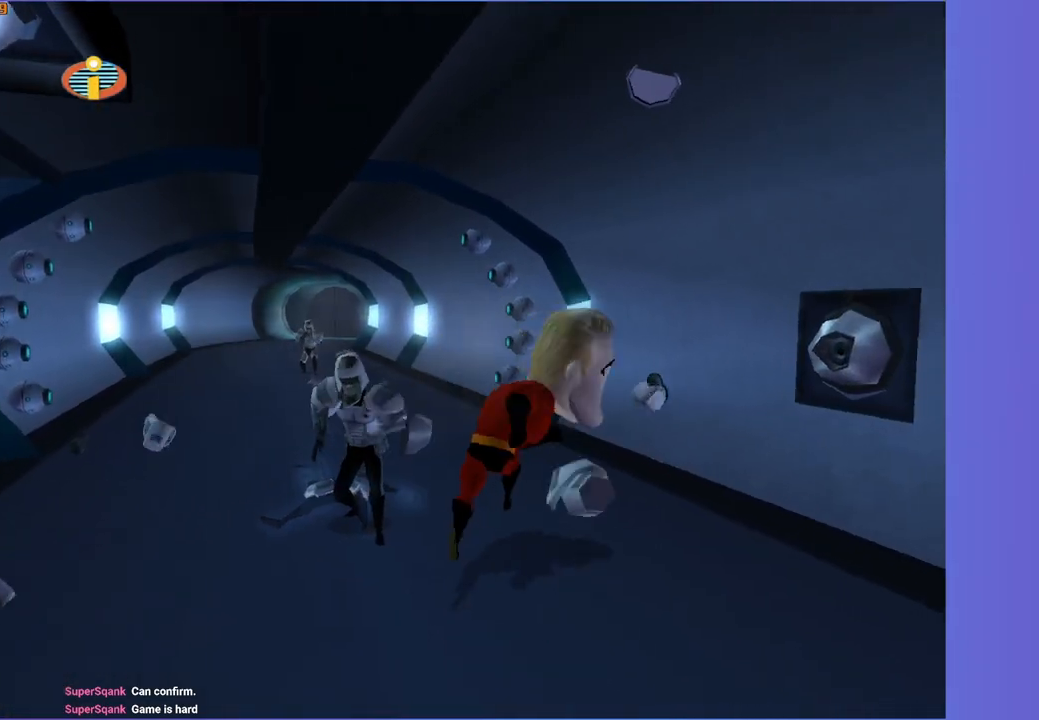
{"buttons": ["Y"], "left_stick": "up-left", "right_stick": "center", "events": [[117, "left_stick", "up-left"], [250, "left_stick", "down-left"], [300, "Y", "down"], [433, "left_stick", "up-left"]]}
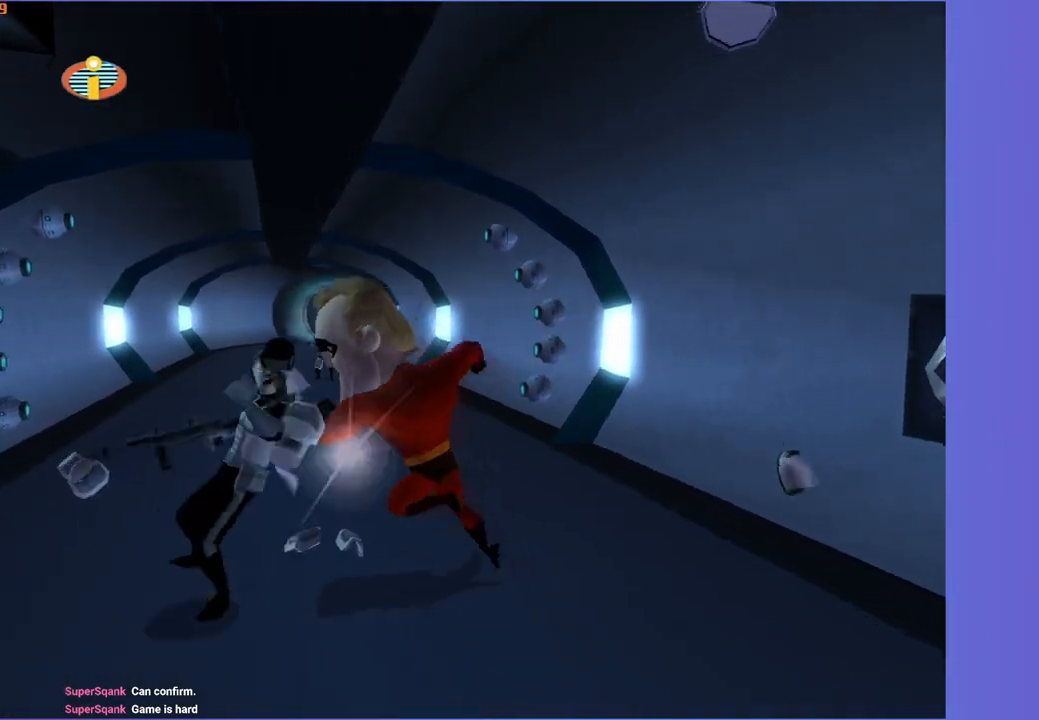
{"buttons": ["Y"], "left_stick": "up", "right_stick": "center", "events": [[183, "left_stick", "up"], [317, "left_stick", "up-right"], [500, "left_stick", "up"]]}